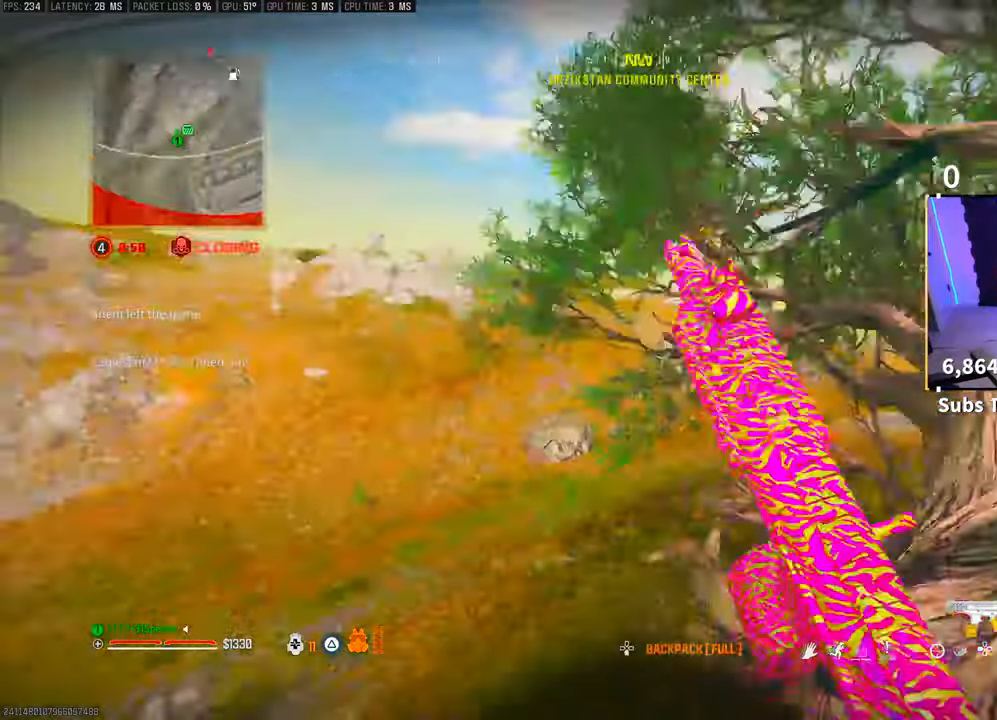
Gameplay with a controller (PlayStation layout); each line is a JSON object with the inputs held at the frame after it. "events" lists button and stick changes between this image and that frame as [ms after this image, input, new state], when the widget could be followed in between. Not read: HOME.
{"buttons": [], "left_stick": "up-left", "right_stick": "center", "events": [[83, "CROSS", "up"]]}
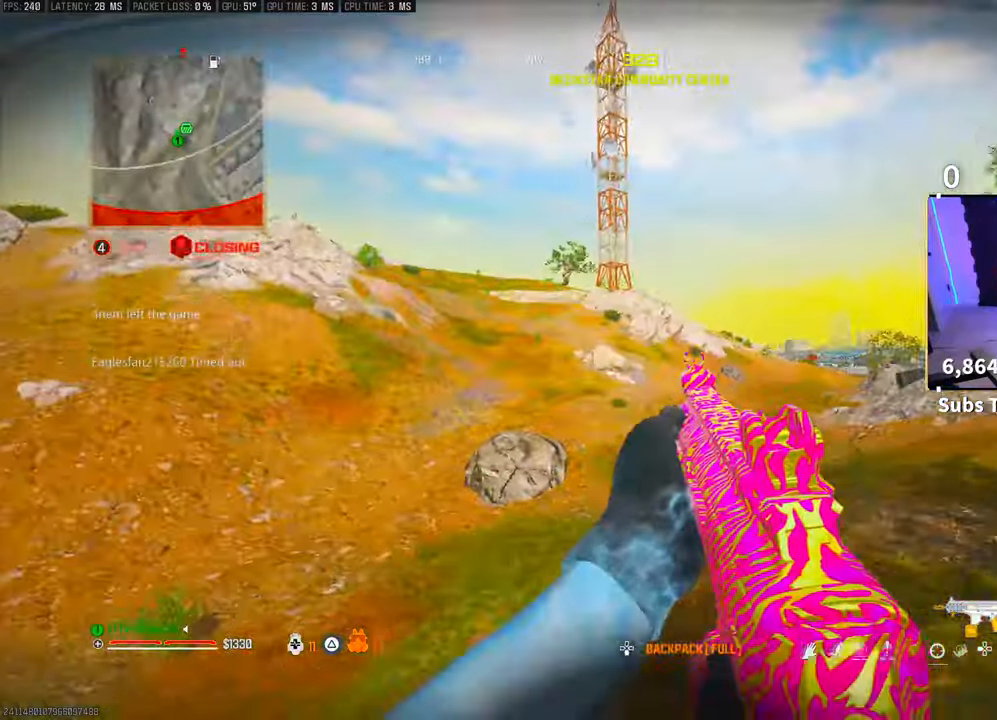
{"buttons": [], "left_stick": "up-left", "right_stick": "center", "events": [[150, "right_stick", "up-left"], [250, "right_stick", "up"], [350, "right_stick", "center"]]}
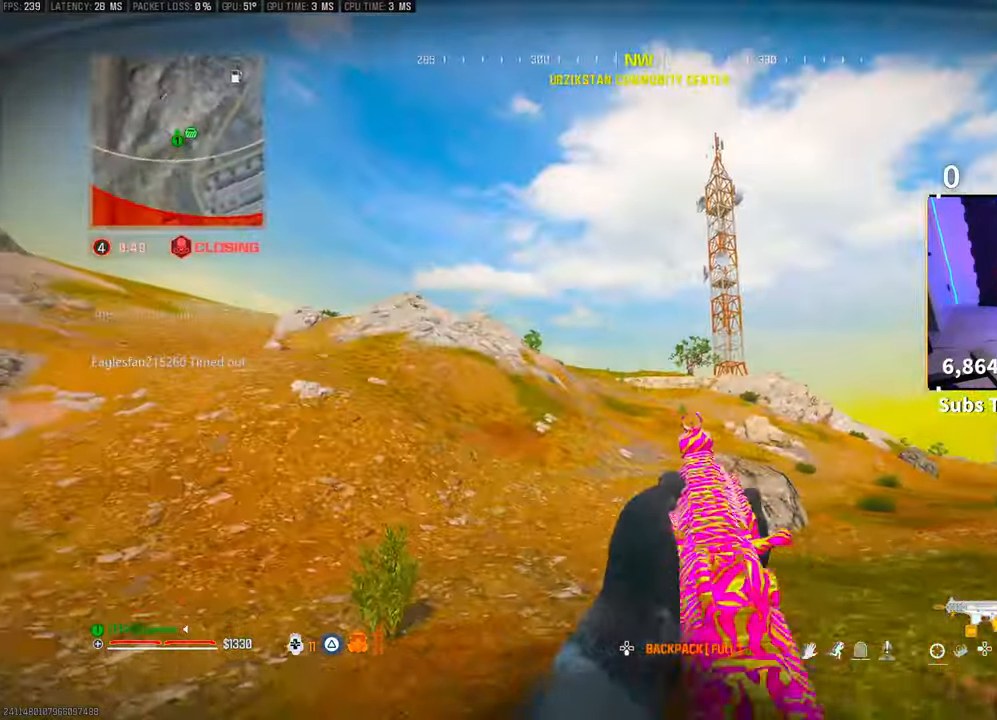
{"buttons": [], "left_stick": "up-left", "right_stick": "down-left", "events": [[400, "right_stick", "down-left"]]}
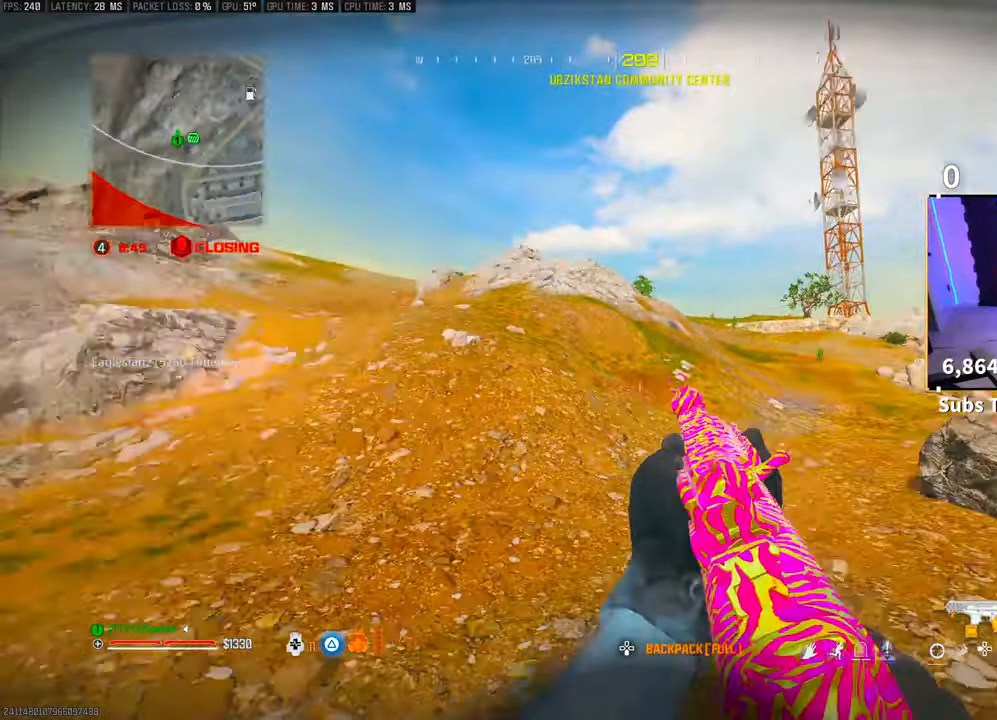
{"buttons": [], "left_stick": "up-right", "right_stick": "center", "events": [[33, "L3", "down"], [33, "left_stick", "up"], [150, "L3", "up"], [183, "right_stick", "center"], [200, "CROSS", "down"], [250, "TRIANGLE", "down"], [333, "TRIANGLE", "up"], [350, "CROSS", "up"], [383, "left_stick", "up-right"]]}
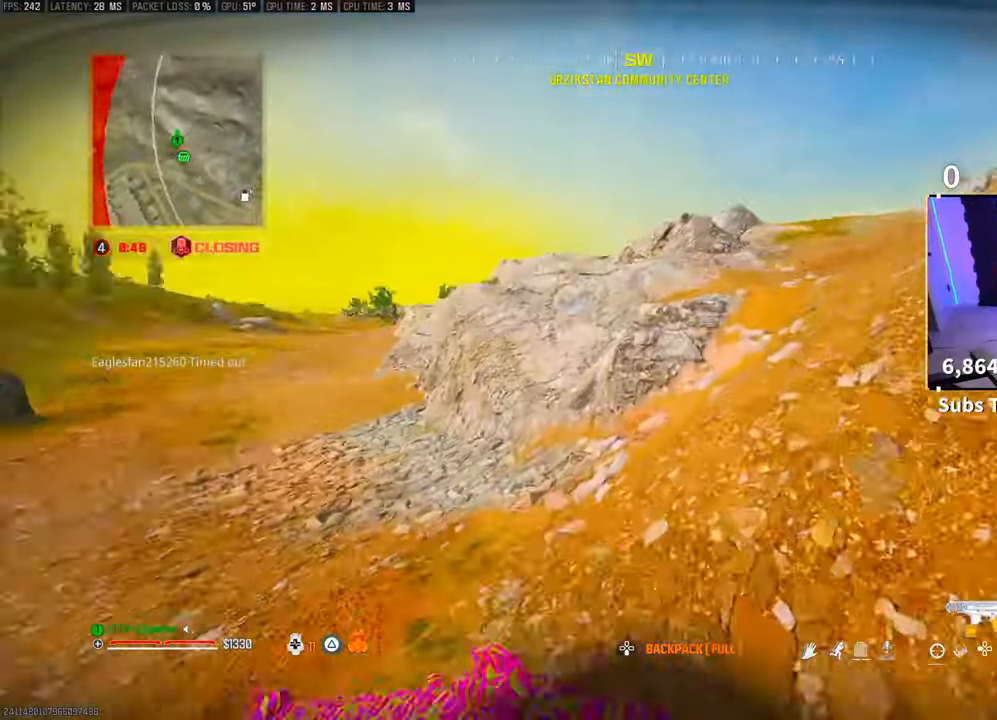
{"buttons": [], "left_stick": "up", "right_stick": "center", "events": [[150, "TRIANGLE", "down"], [200, "TRIANGLE", "up"], [200, "left_stick", "up"]]}
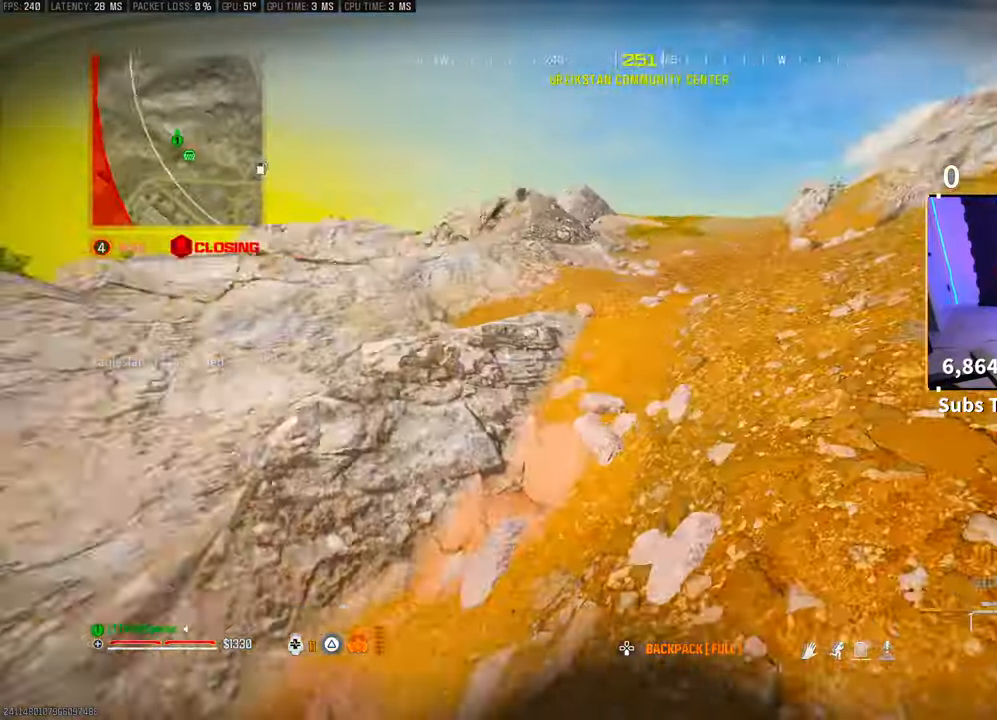
{"buttons": [], "left_stick": "up", "right_stick": "center", "events": [[150, "CROSS", "down"], [183, "TRIANGLE", "down"], [250, "TRIANGLE", "up"], [300, "CROSS", "up"], [333, "TRIANGLE", "down"], [400, "TRIANGLE", "up"]]}
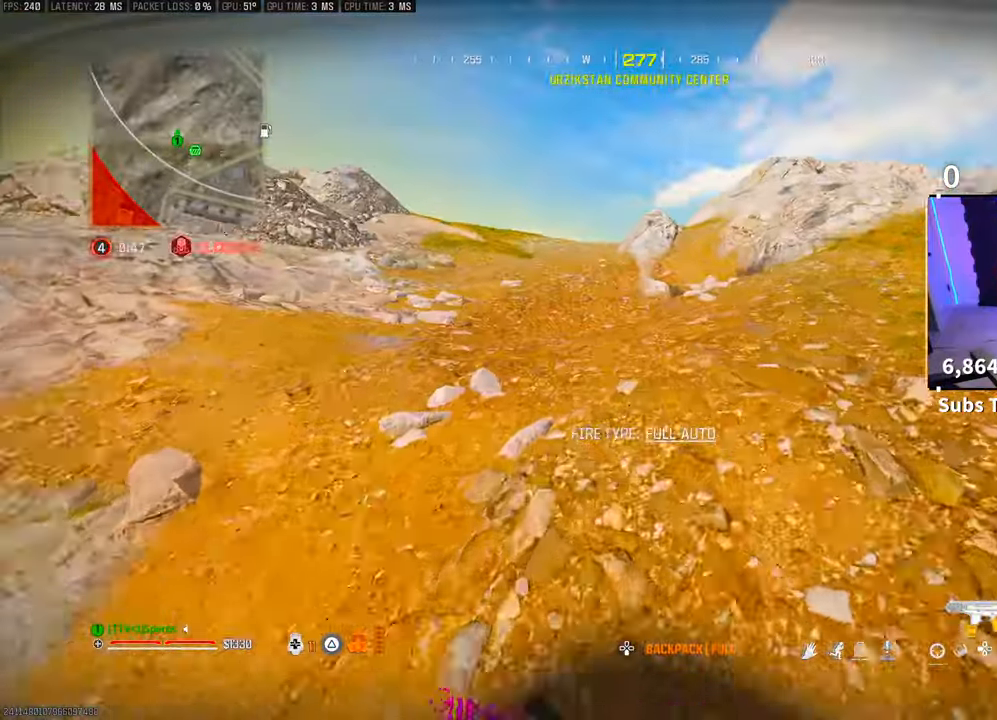
{"buttons": [], "left_stick": "up", "right_stick": "center", "events": [[133, "L3", "down"], [150, "right_stick", "up"], [233, "L3", "up"], [283, "right_stick", "center"]]}
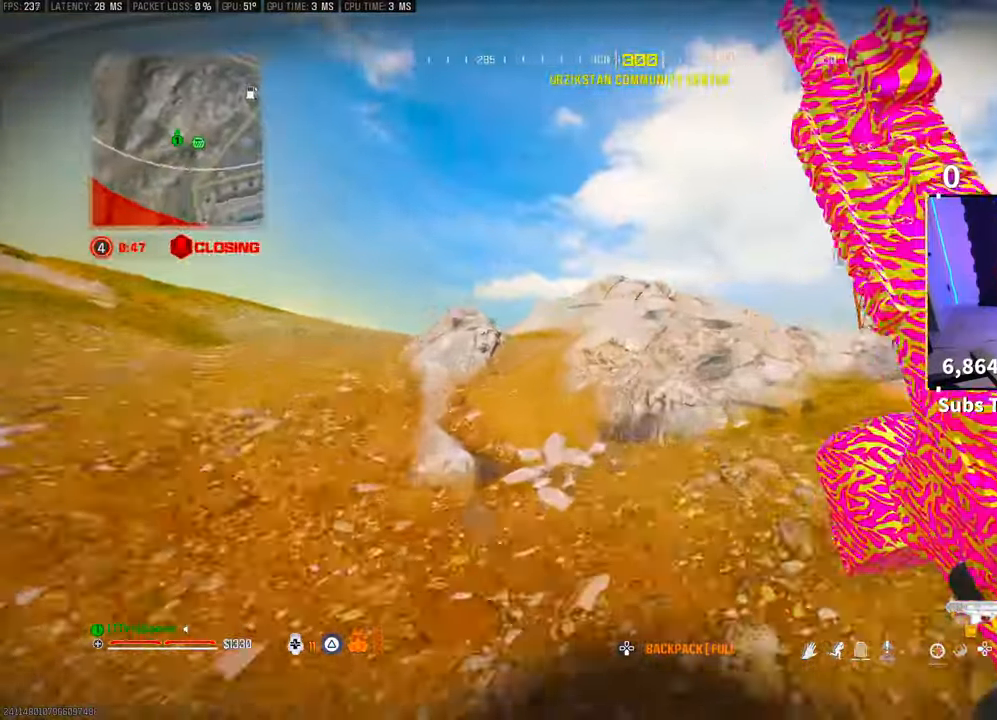
{"buttons": ["CROSS", "L1", "R1"], "left_stick": "up", "right_stick": "center", "events": [[450, "CROSS", "down"], [450, "R1", "down"], [500, "L1", "down"]]}
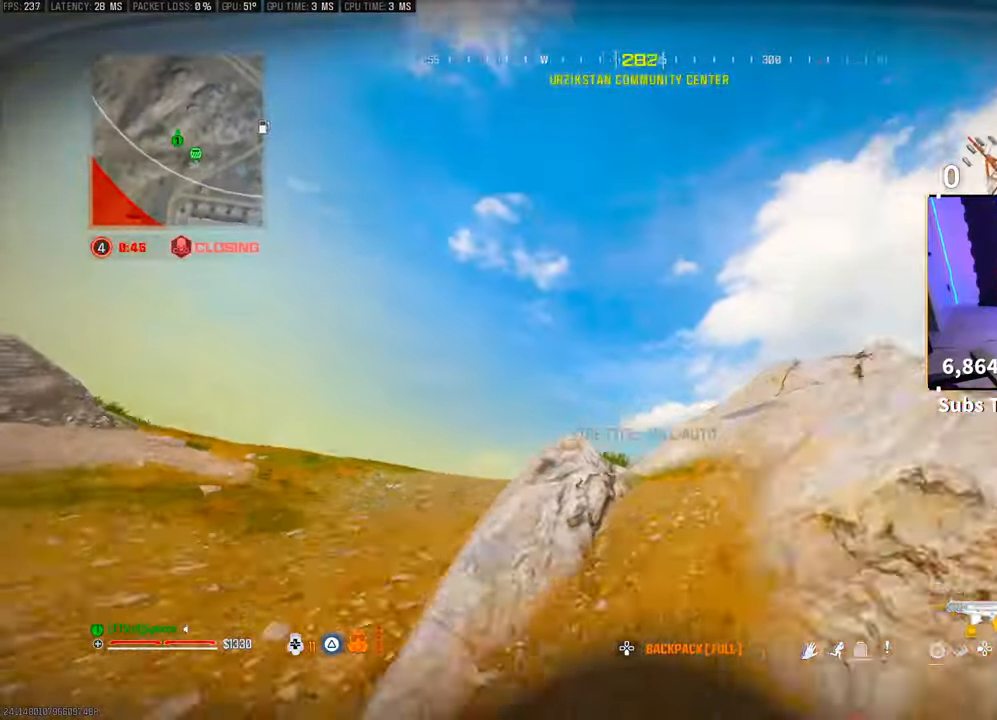
{"buttons": [], "left_stick": "up", "right_stick": "center", "events": [[100, "R1", "up"], [133, "CROSS", "up"], [133, "L1", "up"], [350, "right_stick", "up"], [400, "right_stick", "center"]]}
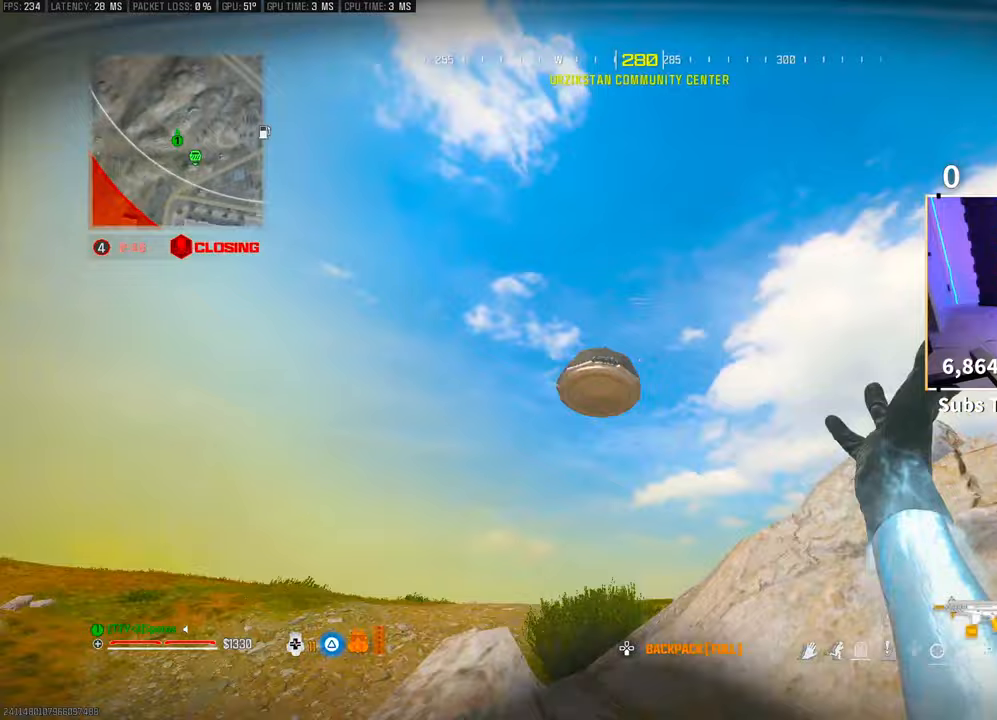
{"buttons": ["R3"], "left_stick": "up-left", "right_stick": "center"}
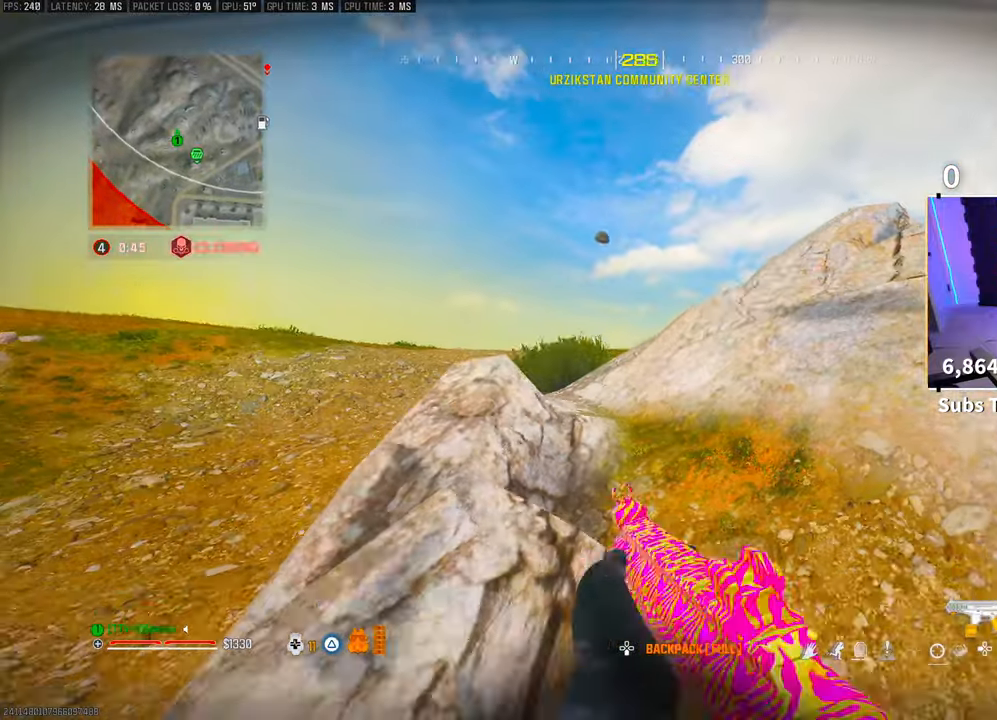
{"buttons": [], "left_stick": "up-left", "right_stick": "center", "events": [[150, "R3", "up"]]}
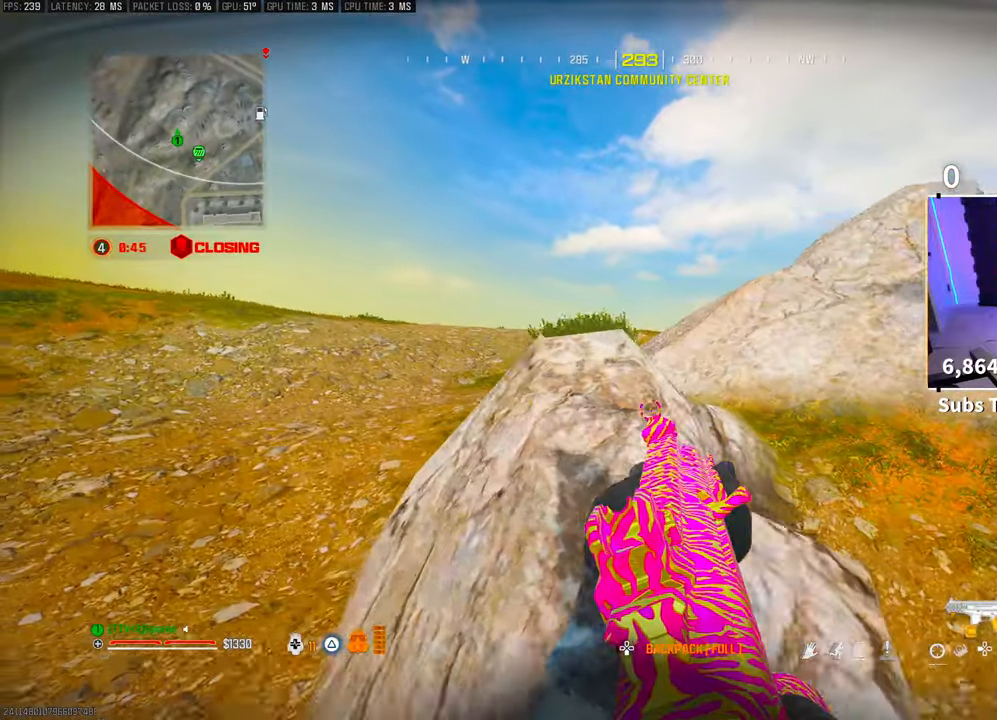
{"buttons": [], "left_stick": "center", "right_stick": "center", "events": [[83, "left_stick", "center"]]}
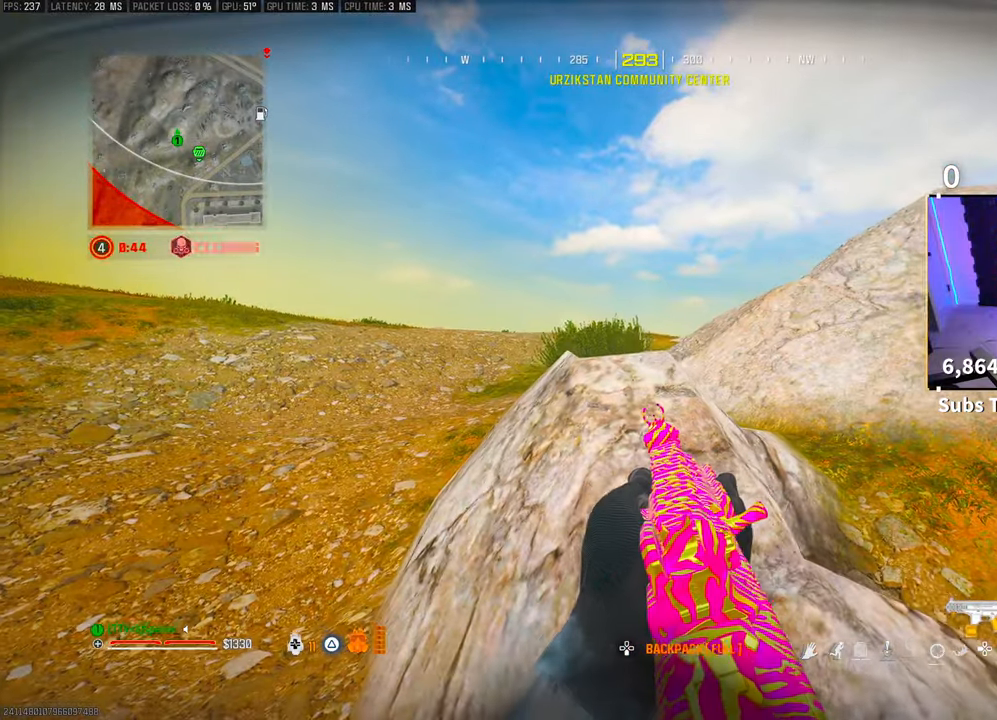
{"buttons": [], "left_stick": "center", "right_stick": "center", "events": []}
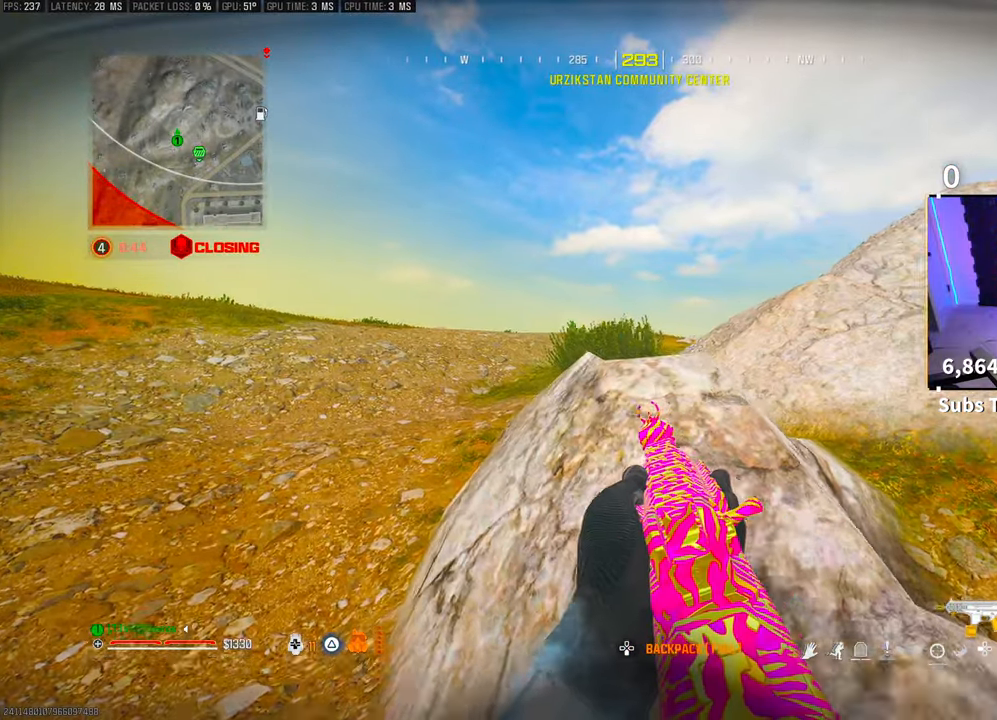
{"buttons": ["L3"], "left_stick": "up", "right_stick": "center"}
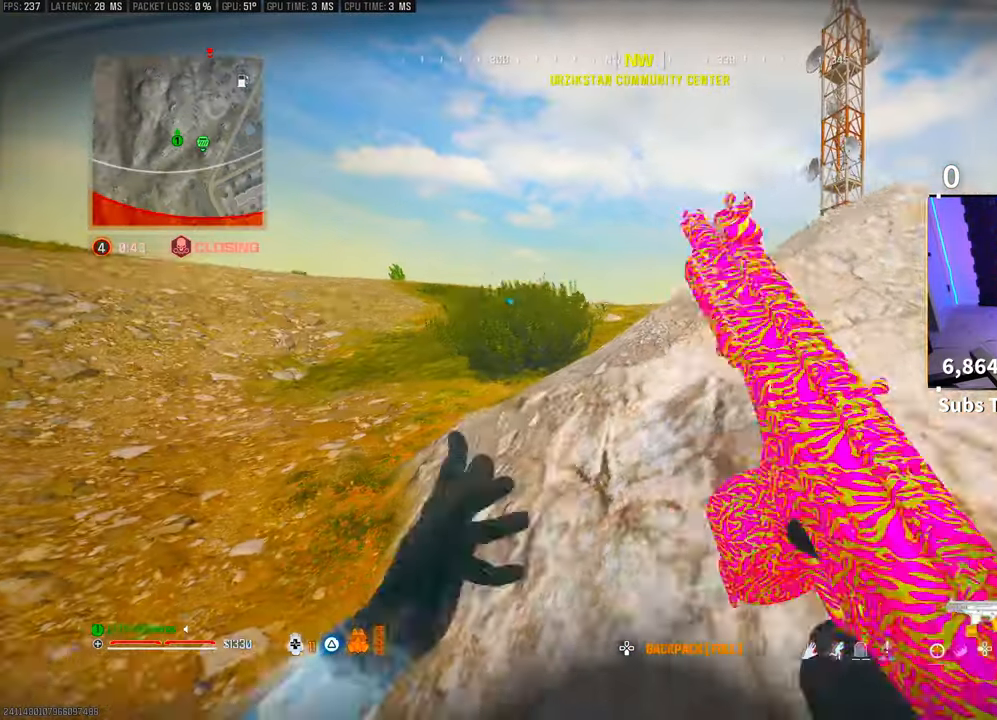
{"buttons": ["L3"], "left_stick": "up", "right_stick": "center", "events": [[100, "L3", "up"], [200, "L3", "down"], [300, "L3", "up"], [450, "L3", "down"]]}
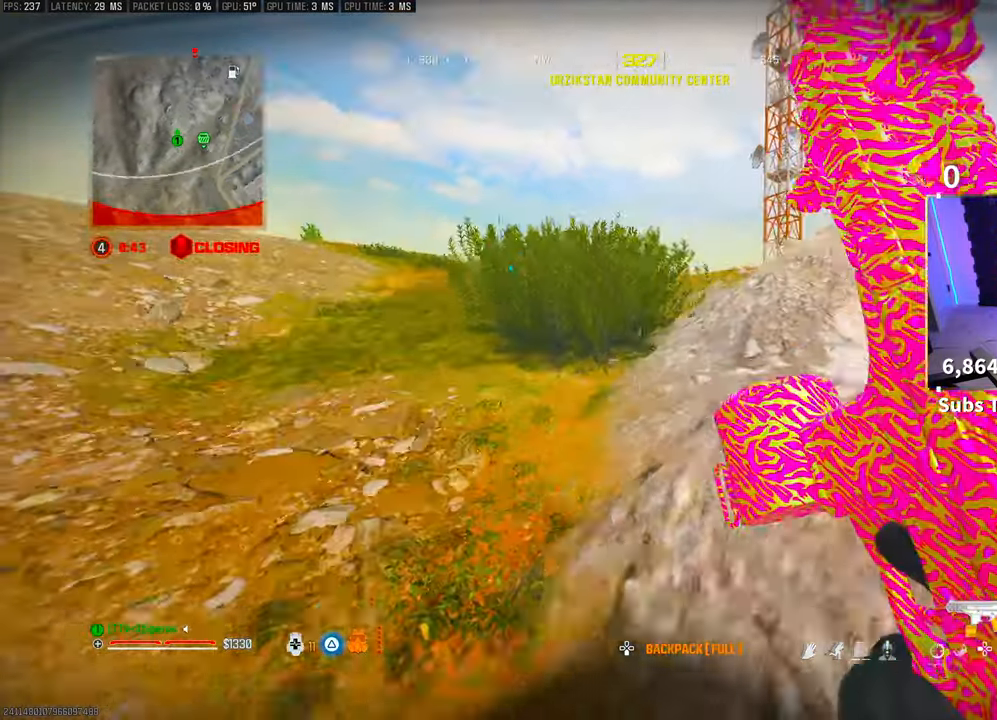
{"buttons": [], "left_stick": "up", "right_stick": "center", "events": [[50, "L3", "up"], [100, "TRIANGLE", "down"], [150, "L3", "down"], [200, "TRIANGLE", "up"], [250, "L3", "up"], [250, "TRIANGLE", "down"], [333, "L3", "down"], [333, "TRIANGLE", "up"], [400, "L3", "up"]]}
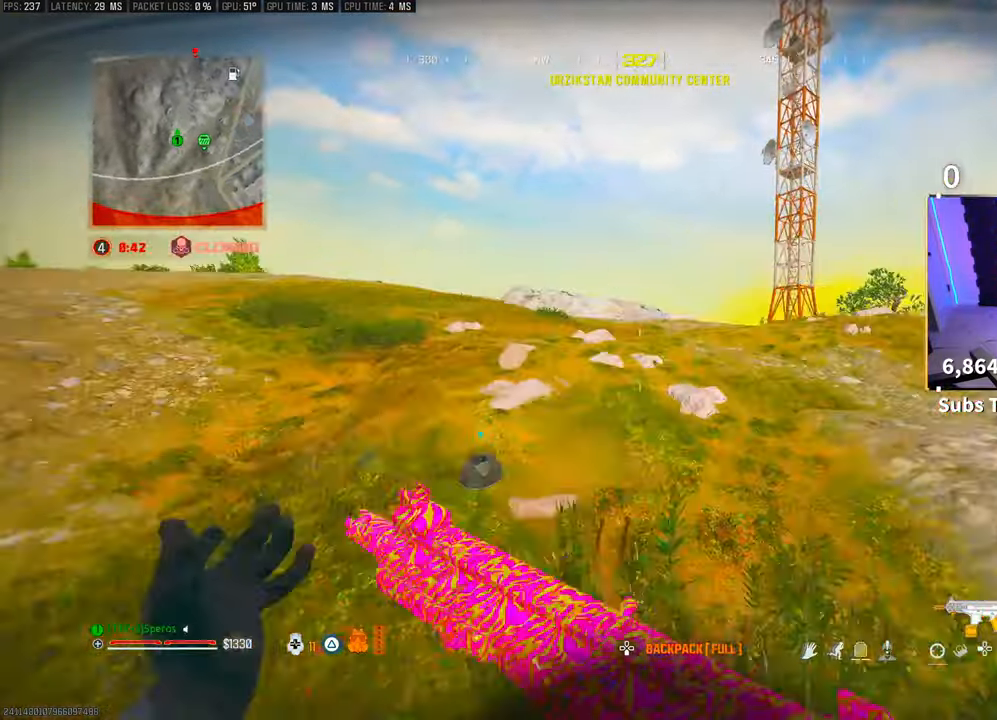
{"buttons": [], "left_stick": "up", "right_stick": "center", "events": [[283, "CROSS", "down"], [433, "CROSS", "up"]]}
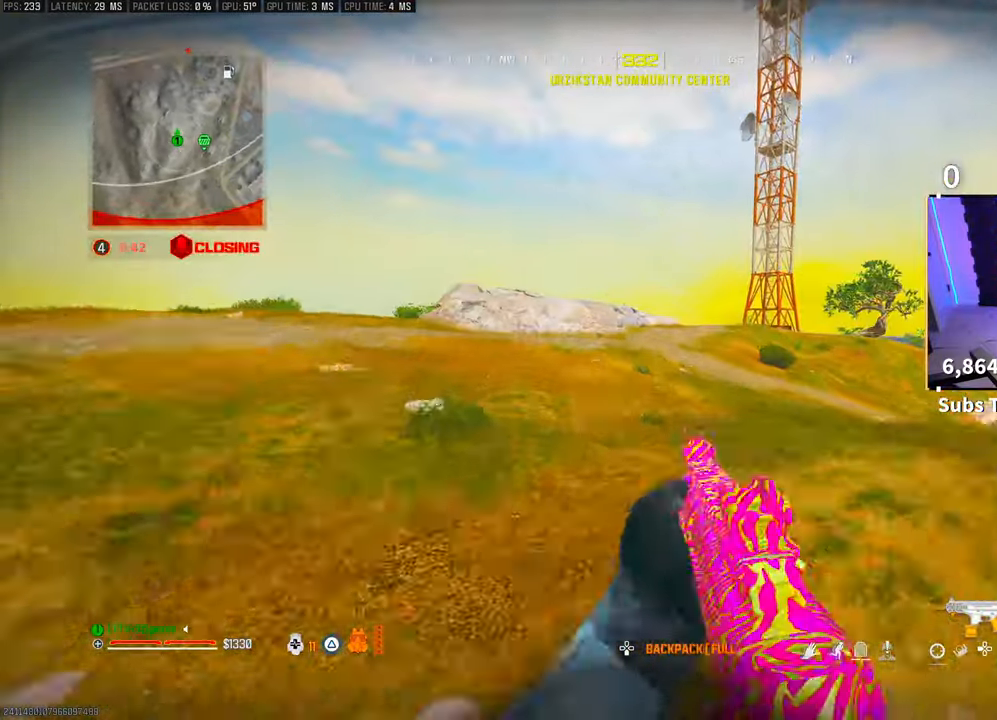
{"buttons": ["R3"], "left_stick": "up", "right_stick": "center", "events": [[50, "TRIANGLE", "down"], [150, "TRIANGLE", "up"], [200, "TRIANGLE", "down"], [283, "TRIANGLE", "up"], [300, "L3", "down"], [433, "L3", "up"], [500, "R3", "down"]]}
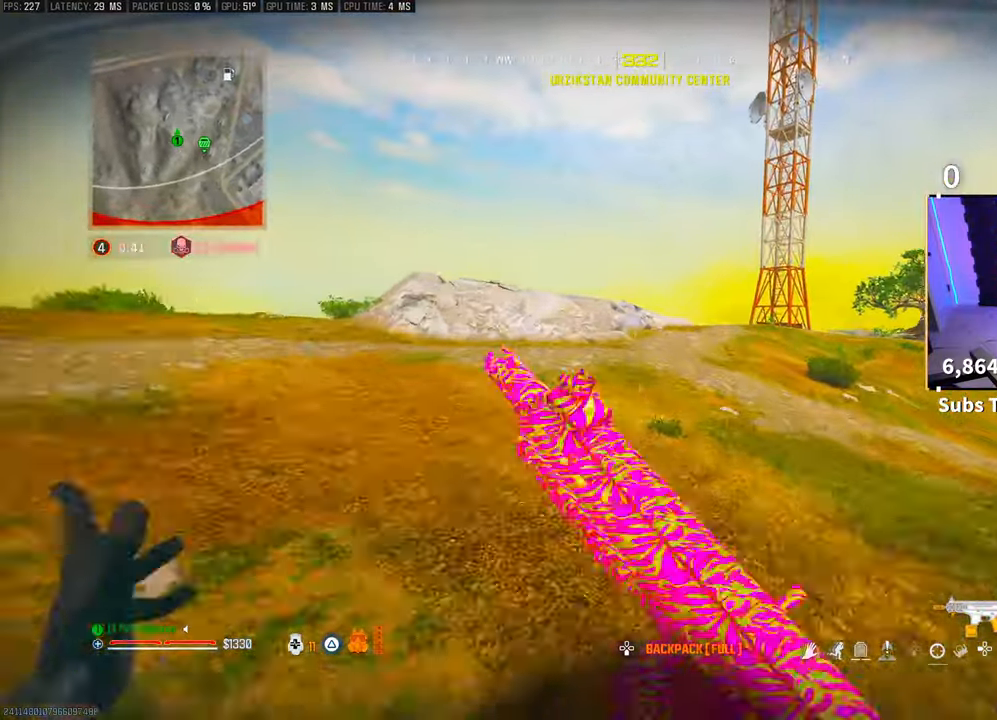
{"buttons": ["TRIANGLE", "L3"], "left_stick": "up", "right_stick": "center", "events": [[150, "R3", "up"], [200, "R3", "down"], [250, "CROSS", "down"], [333, "R3", "up"], [350, "CROSS", "up"], [433, "L3", "down"], [500, "TRIANGLE", "down"]]}